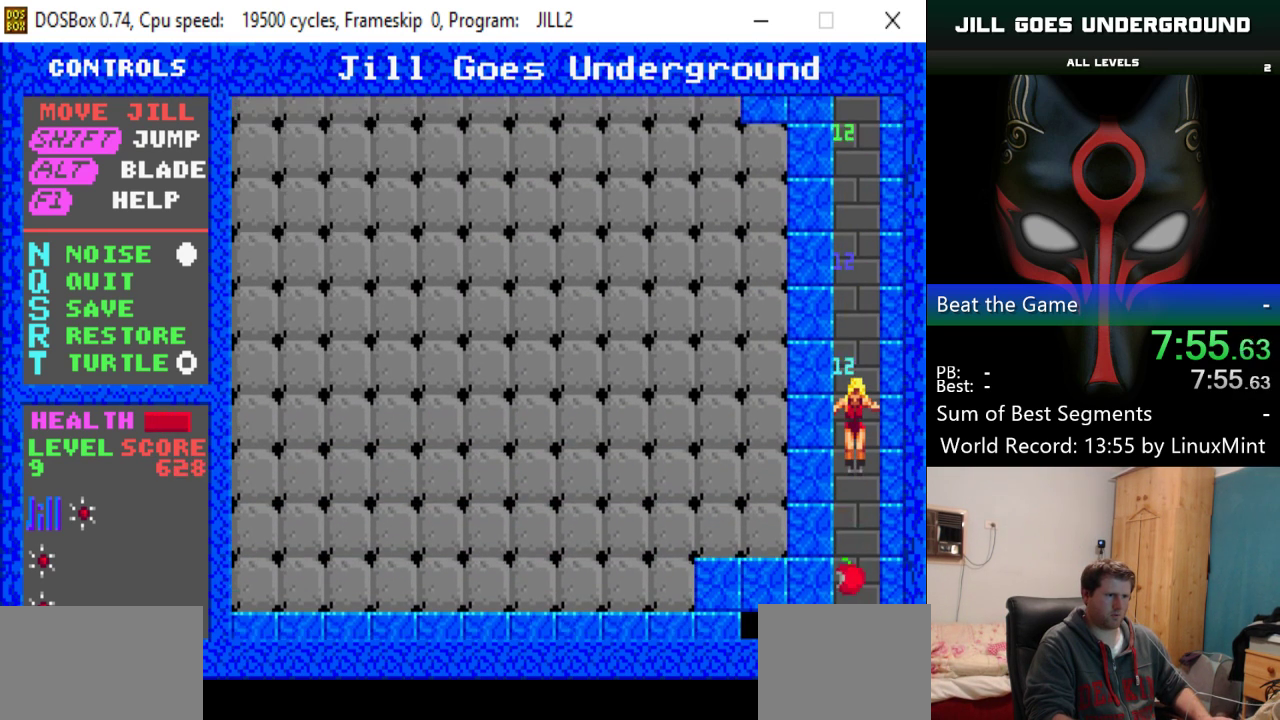
Gameplay with keyboard; each line is a JSON object with the keys held at the frame after it. "events" lists presses ("down") and releases ("up") of "alt", "down", "left", "right", "shift" and "up" between this image and that frame as [ms after this image, input, new state], when the widget could be followed in between. No other keys are recorded. Mouse input is not recorded.
{"keys": [], "events": []}
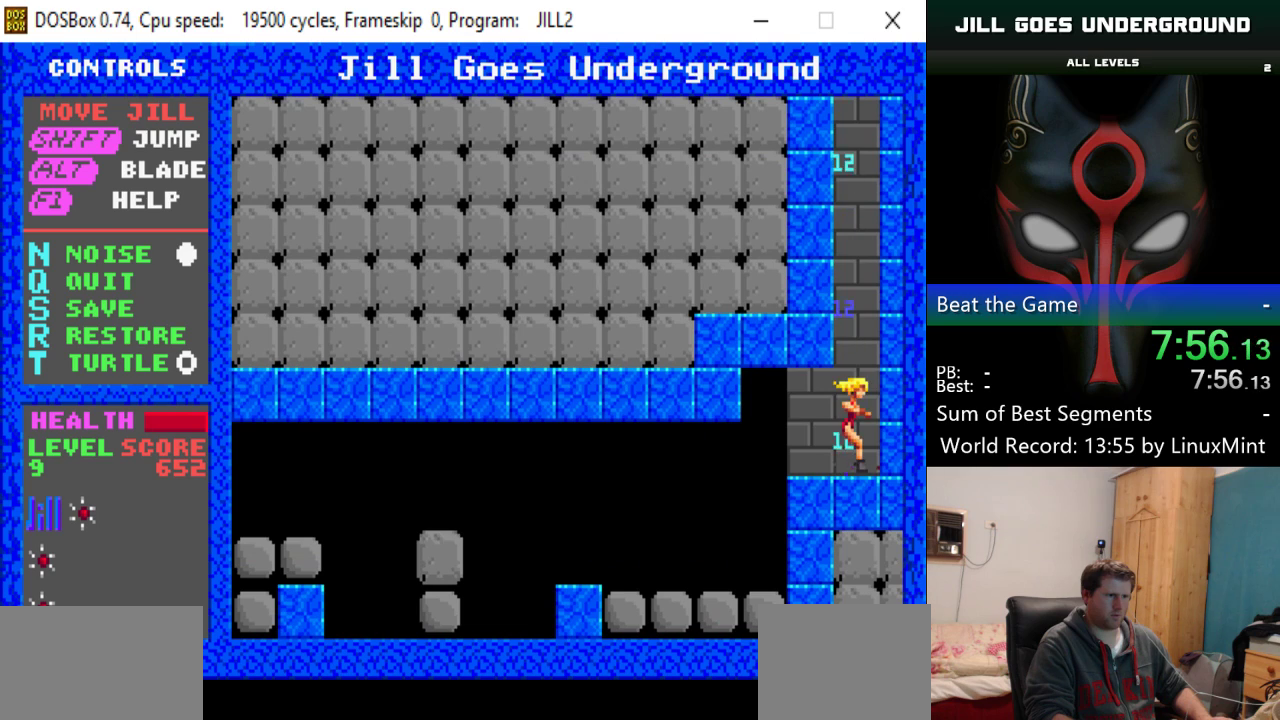
{"keys": ["left"], "events": [[17, "left", "down"]]}
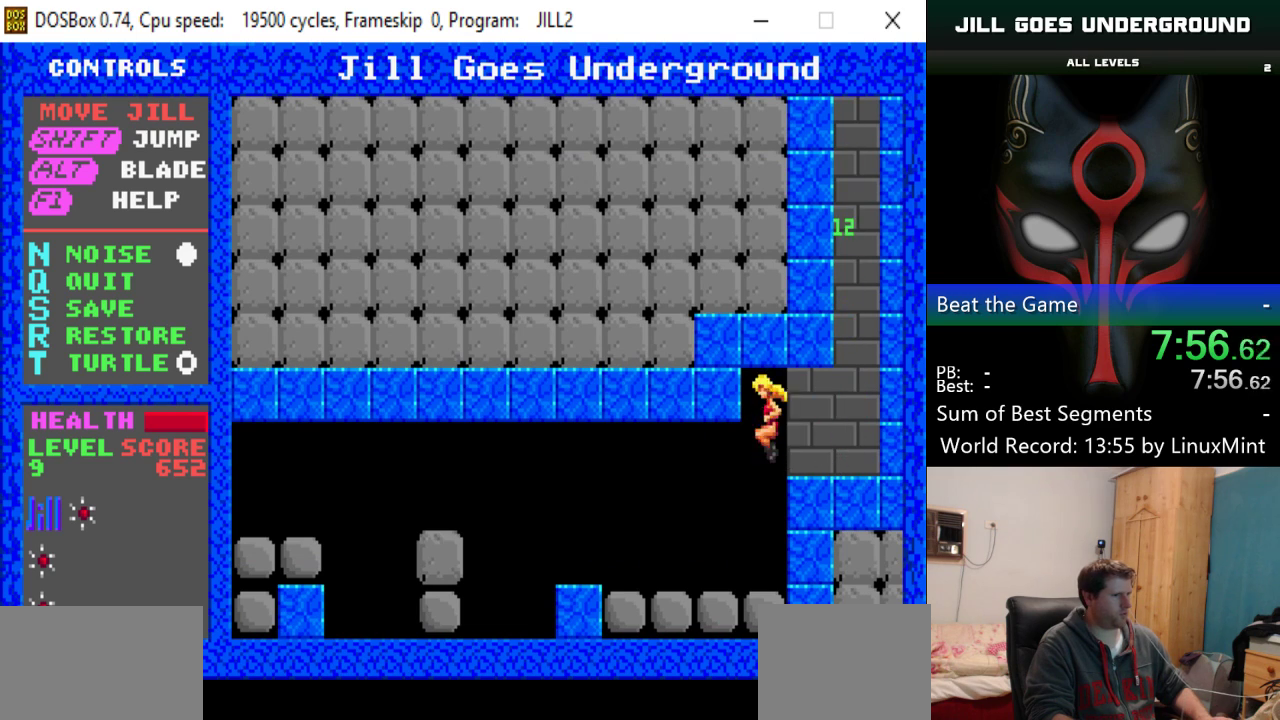
{"keys": ["left"], "events": [[184, "left", "up"], [467, "left", "down"]]}
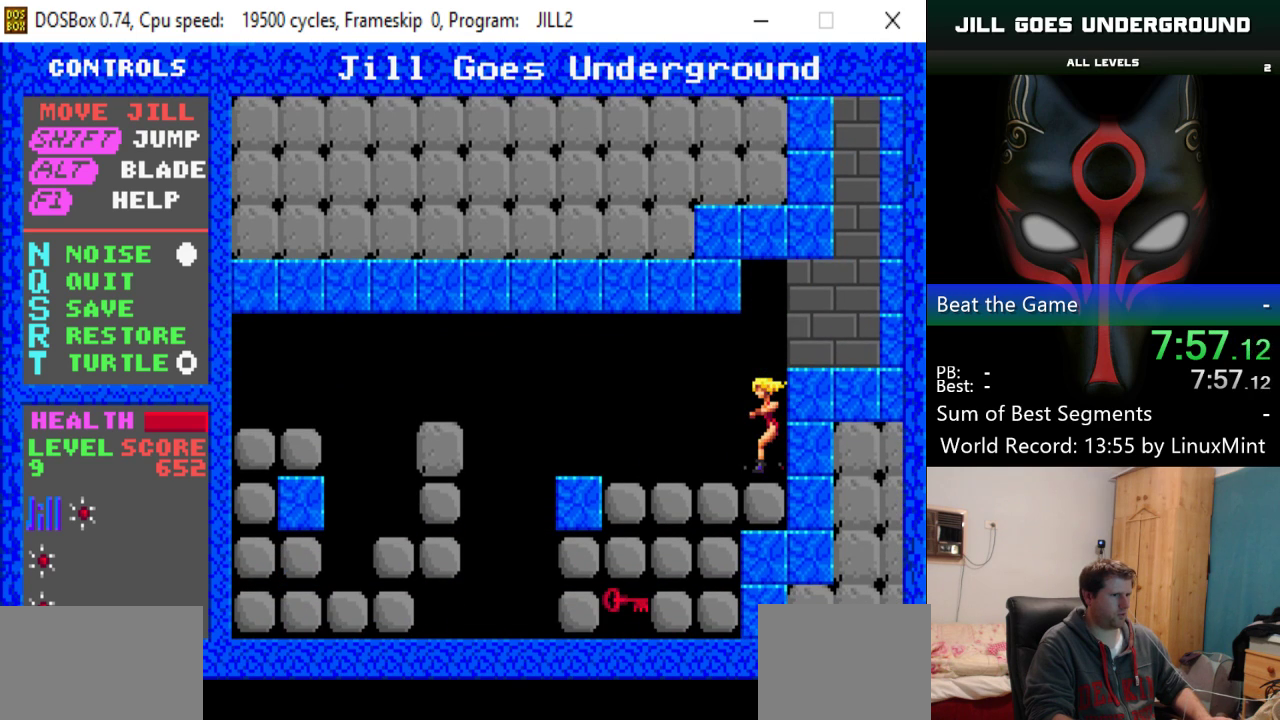
{"keys": ["left"], "events": [[100, "left", "up"], [334, "alt", "down"], [434, "left", "down"], [484, "alt", "up"]]}
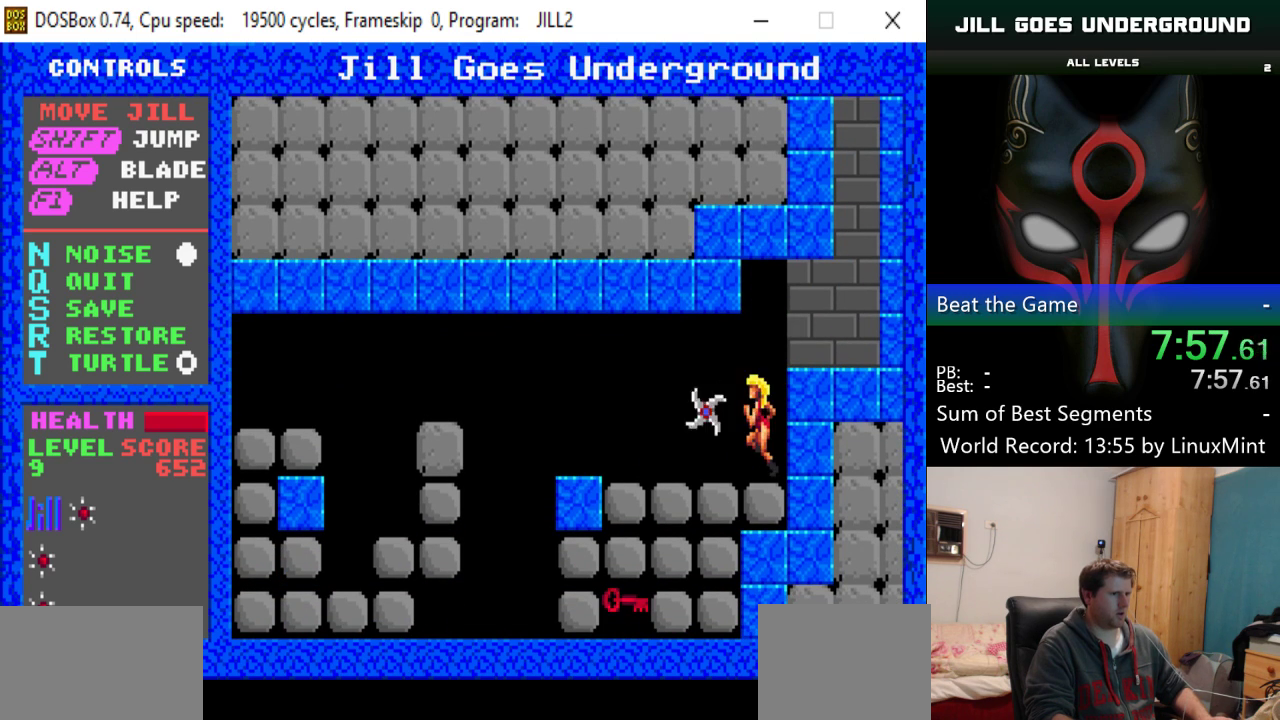
{"keys": ["left"], "events": [[17, "left", "up"], [401, "left", "down"]]}
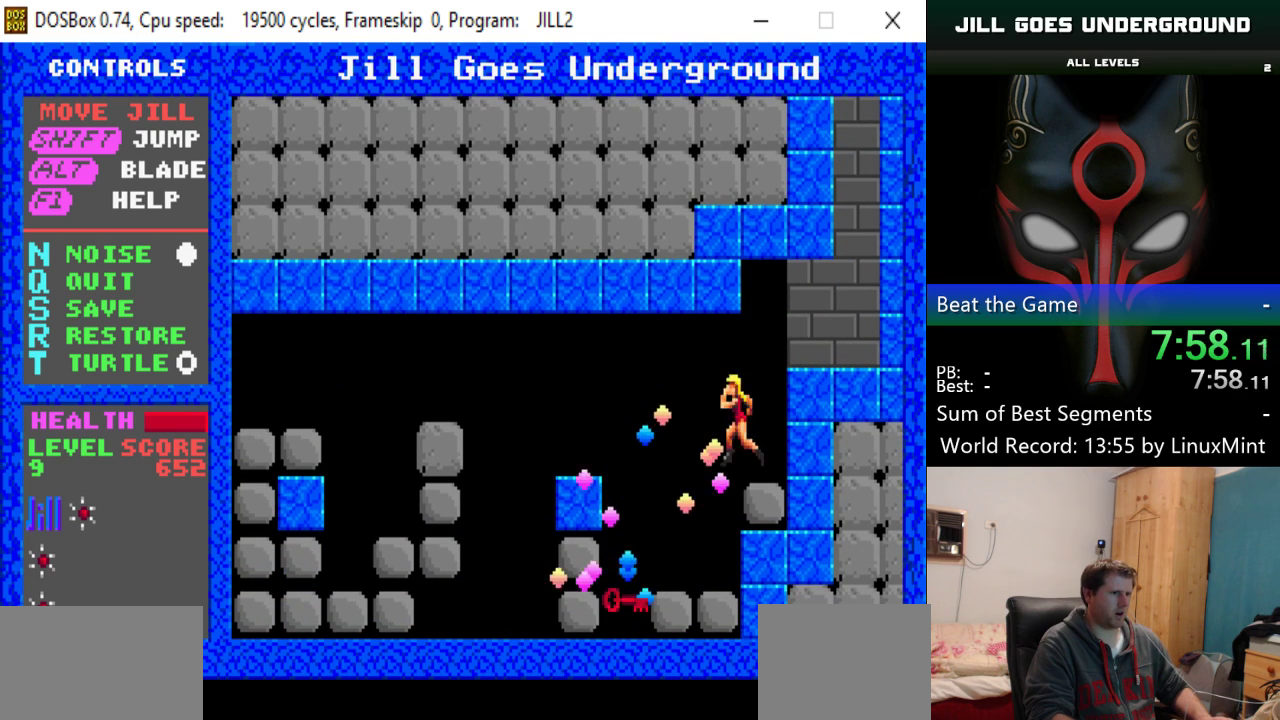
{"keys": ["left"], "events": []}
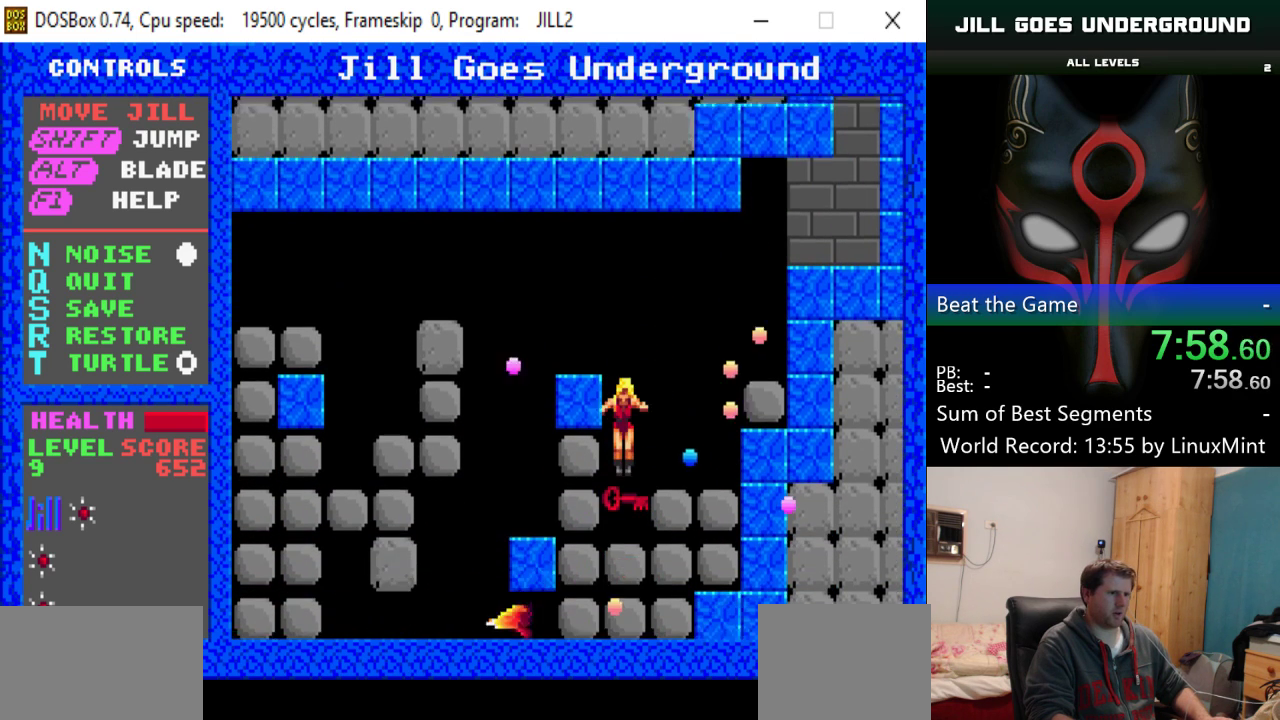
{"keys": ["right", "shift"], "events": [[66, "left", "up"], [400, "right", "down"], [400, "shift", "down"]]}
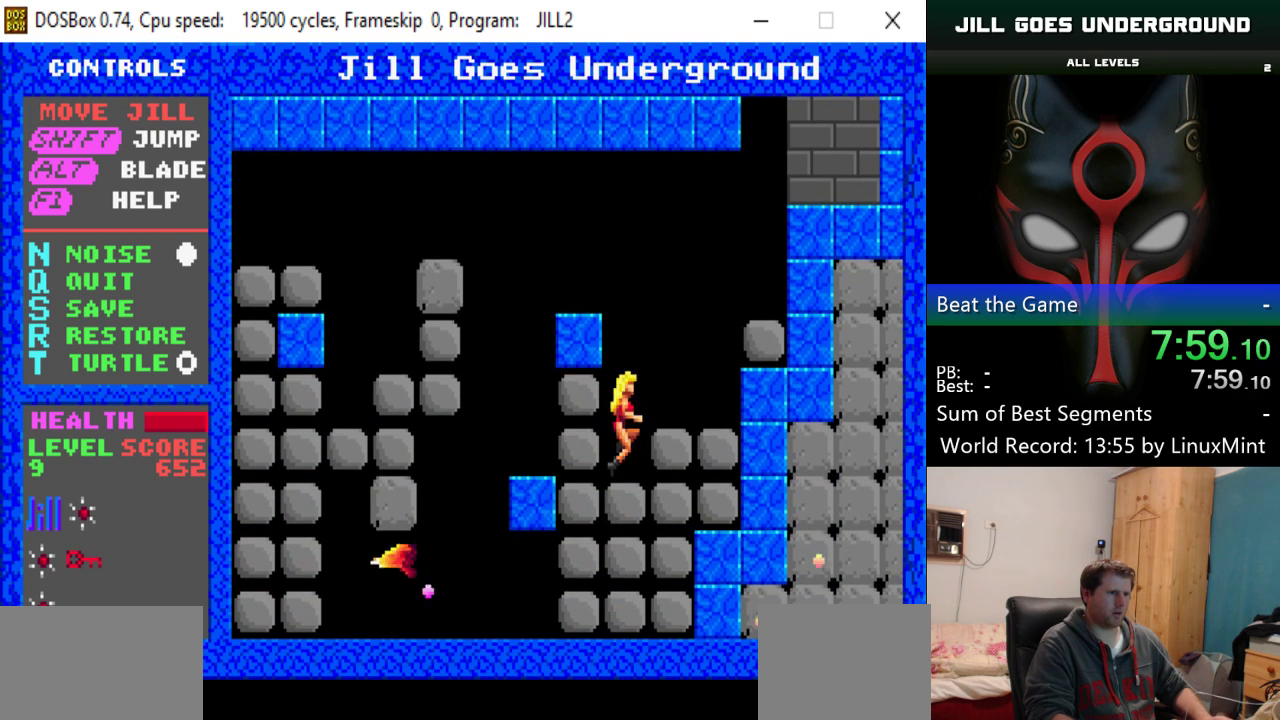
{"keys": ["right"], "events": [[134, "shift", "up"]]}
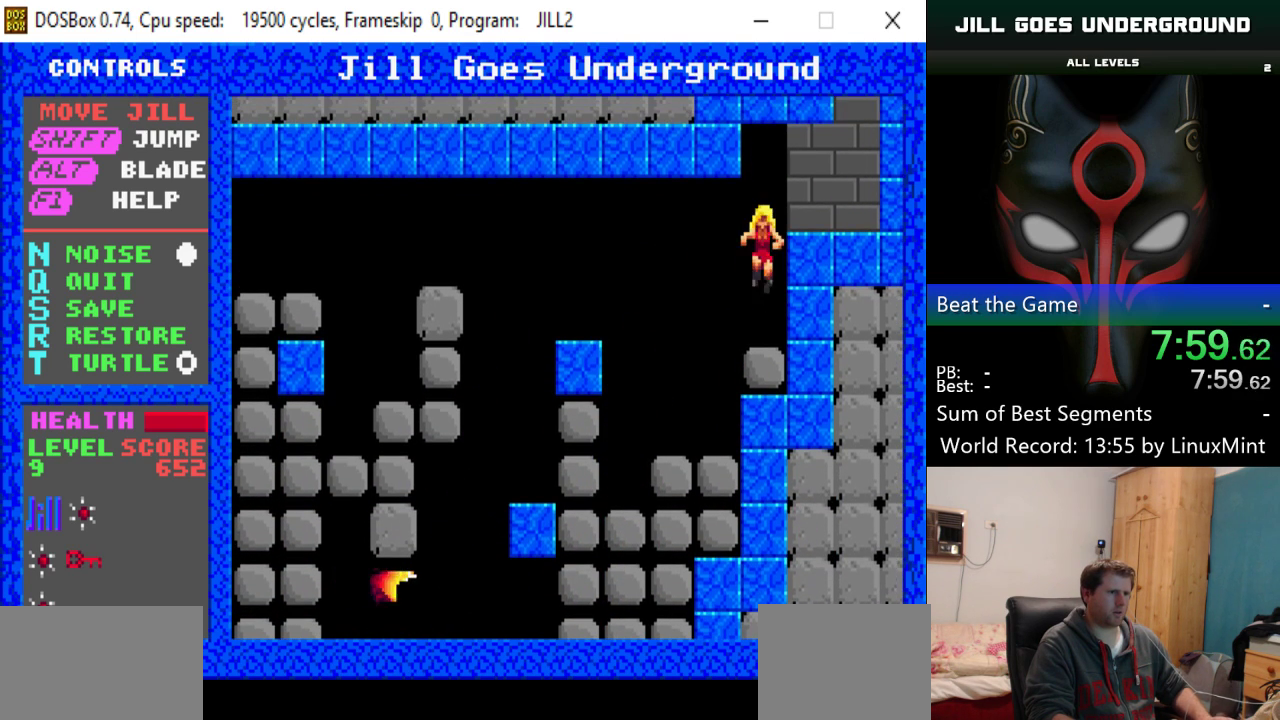
{"keys": ["left", "shift"], "events": [[50, "right", "up"], [333, "left", "down"], [433, "shift", "down"]]}
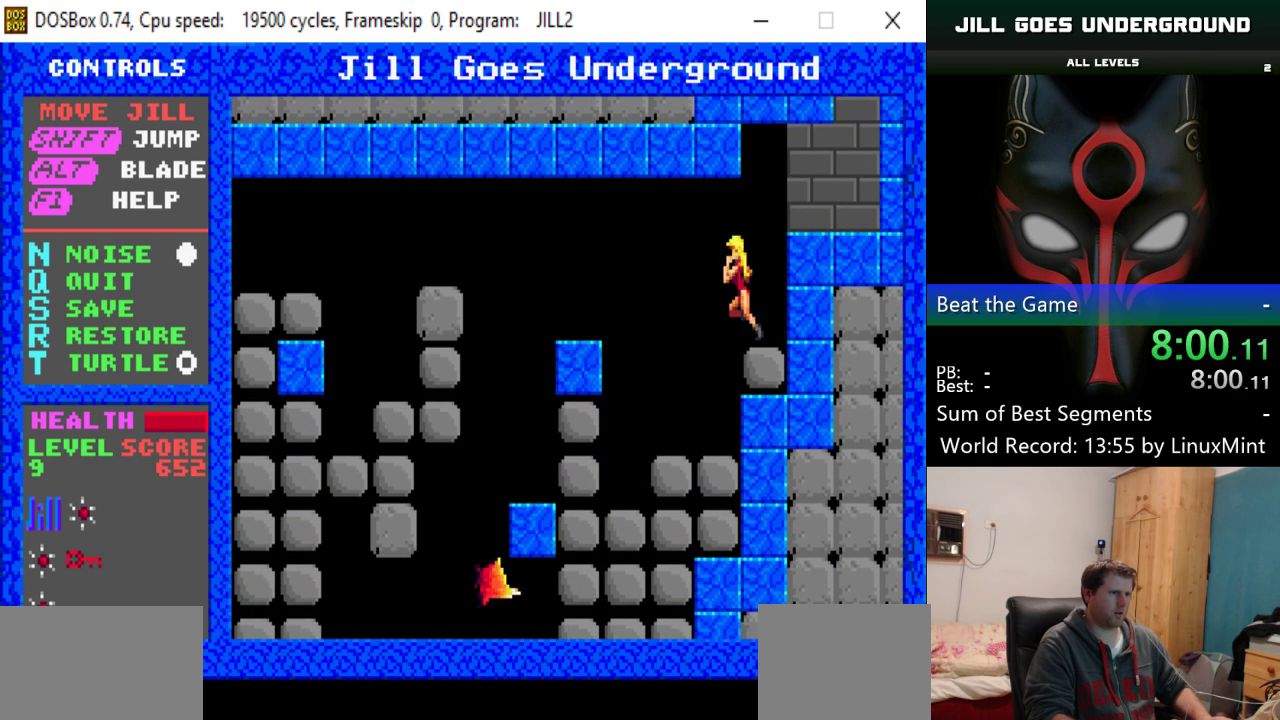
{"keys": ["left"], "events": [[217, "shift", "up"]]}
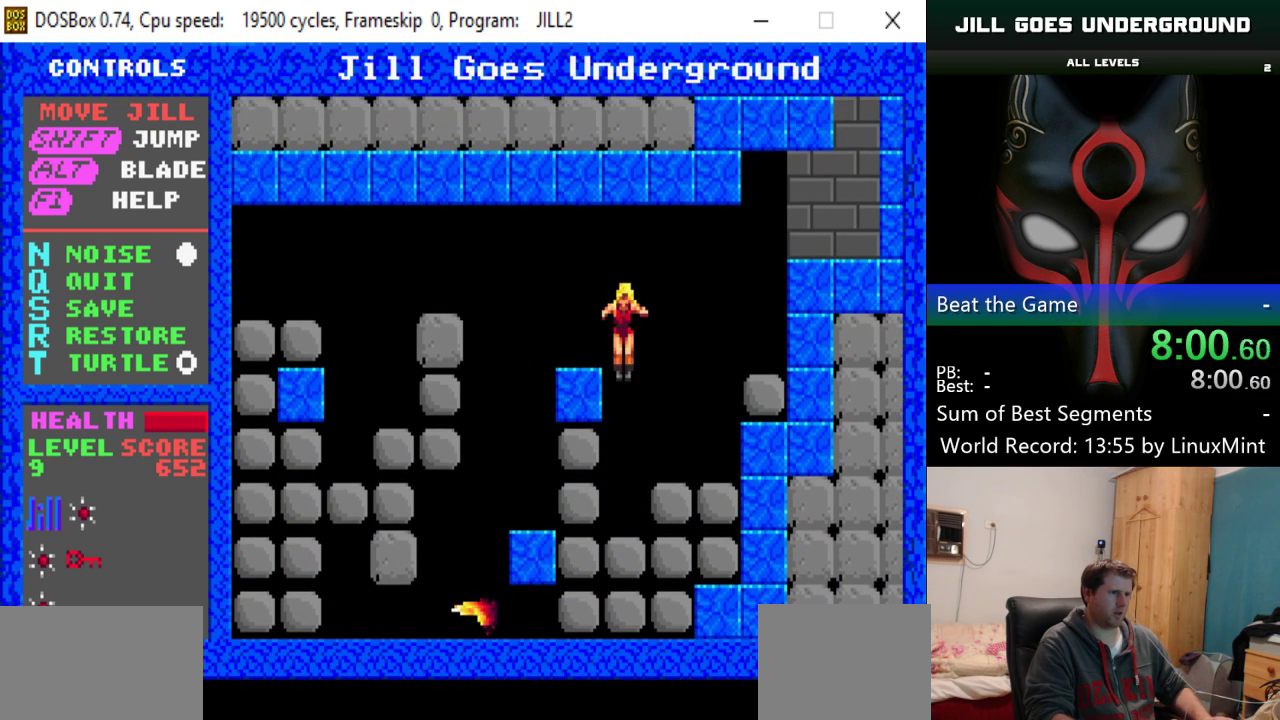
{"keys": [], "events": [[467, "left", "up"]]}
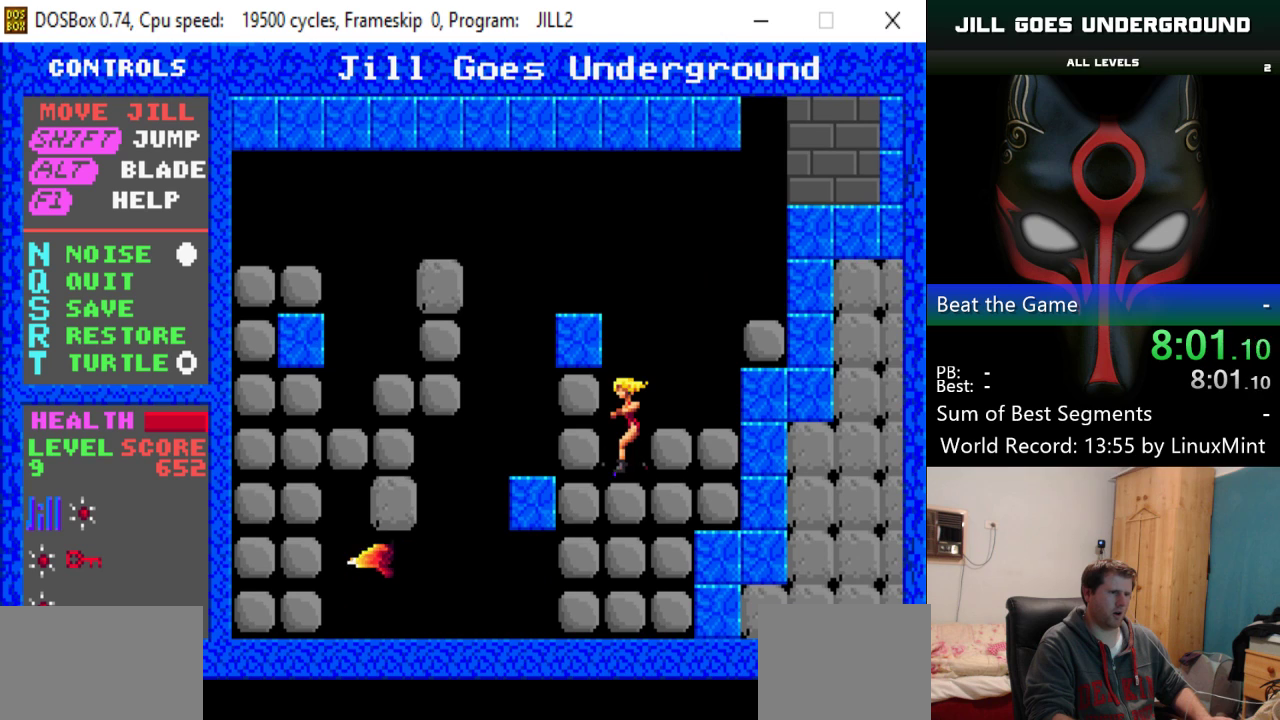
{"keys": ["left"], "events": [[17, "shift", "down"], [334, "left", "down"], [484, "shift", "up"]]}
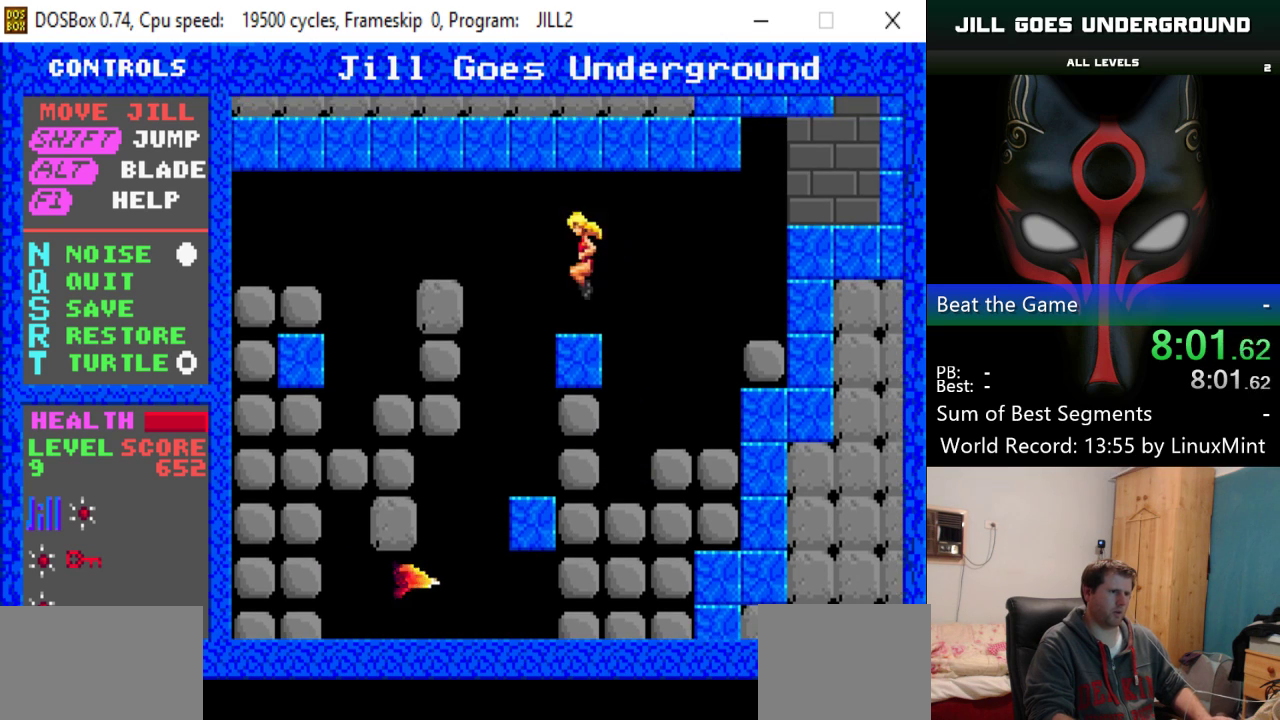
{"keys": ["left"], "events": []}
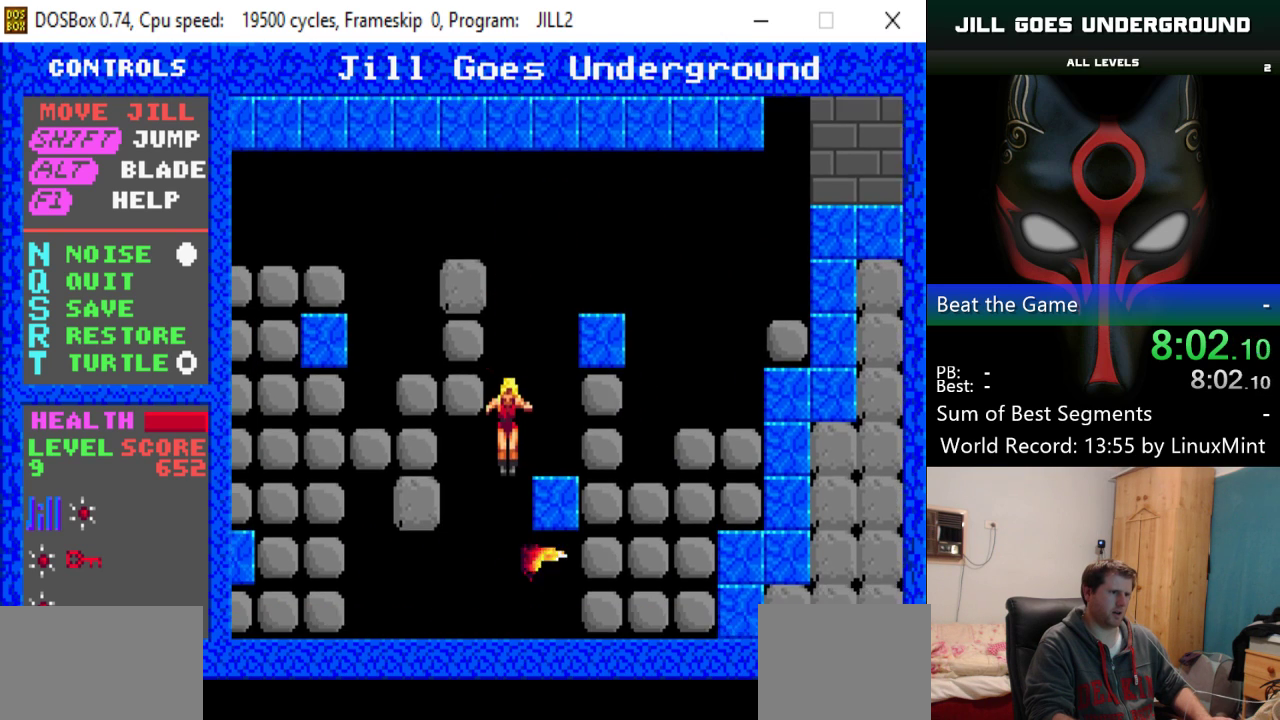
{"keys": ["right"], "events": [[317, "left", "up"], [317, "right", "down"]]}
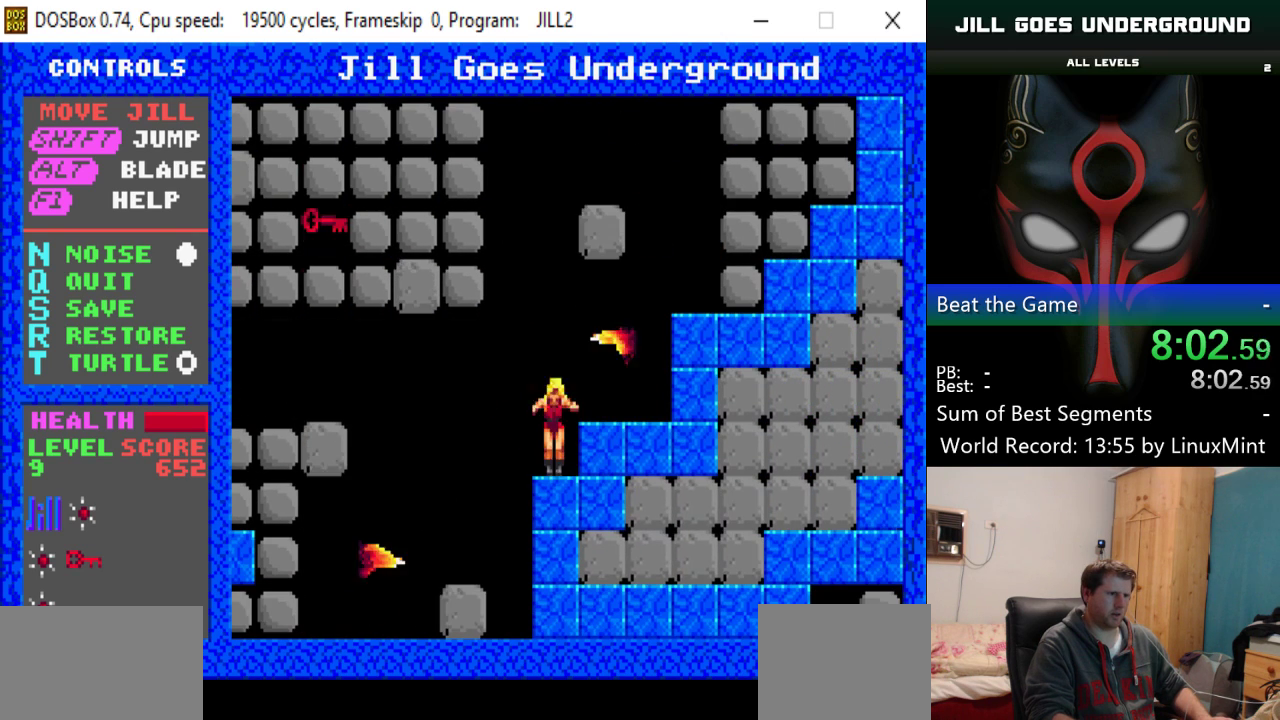
{"keys": ["left", "shift"], "events": [[100, "right", "up"], [283, "shift", "down"], [383, "left", "down"]]}
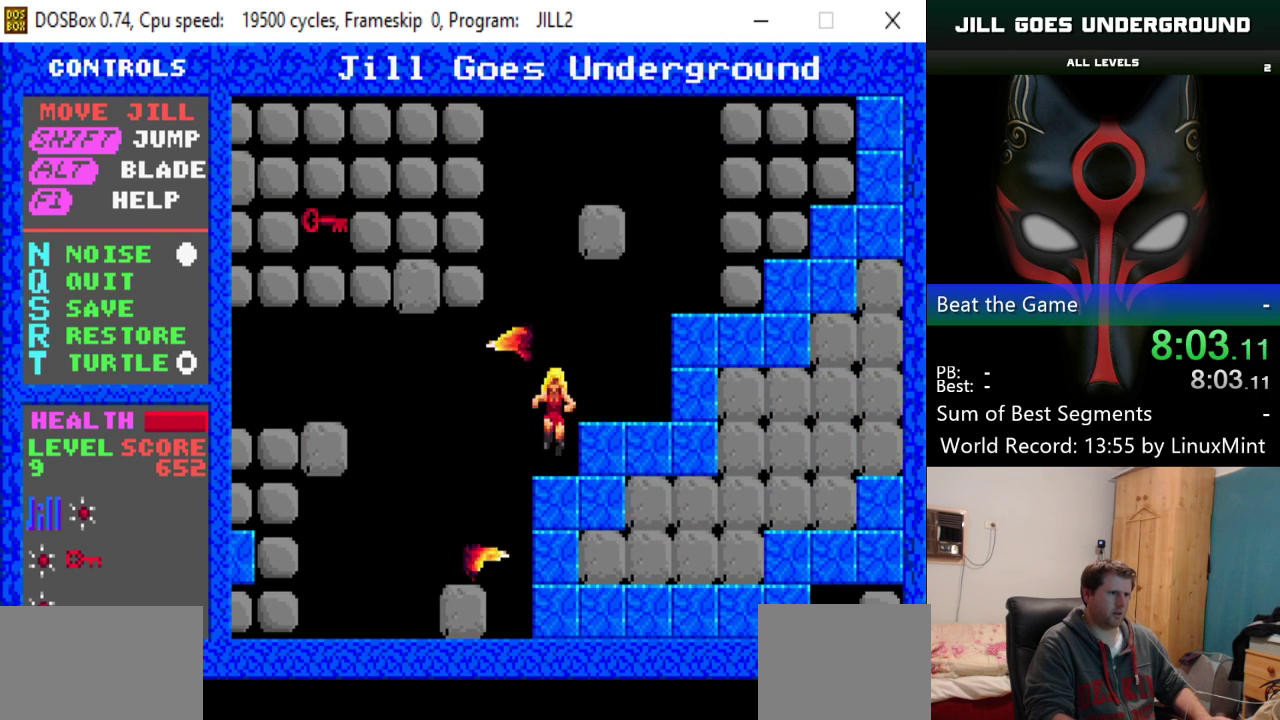
{"keys": ["right"], "events": [[67, "left", "up"], [167, "shift", "up"], [217, "alt", "down"], [267, "alt", "up"], [267, "right", "down"]]}
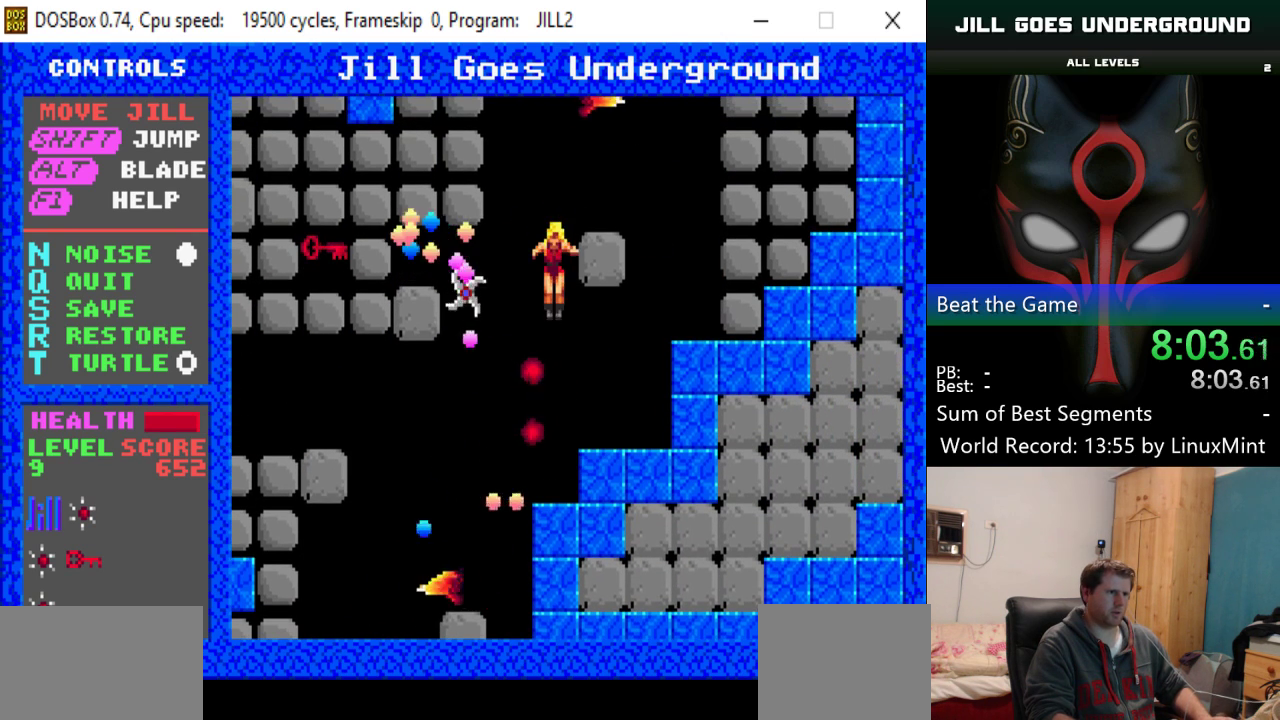
{"keys": [], "events": [[367, "right", "up"]]}
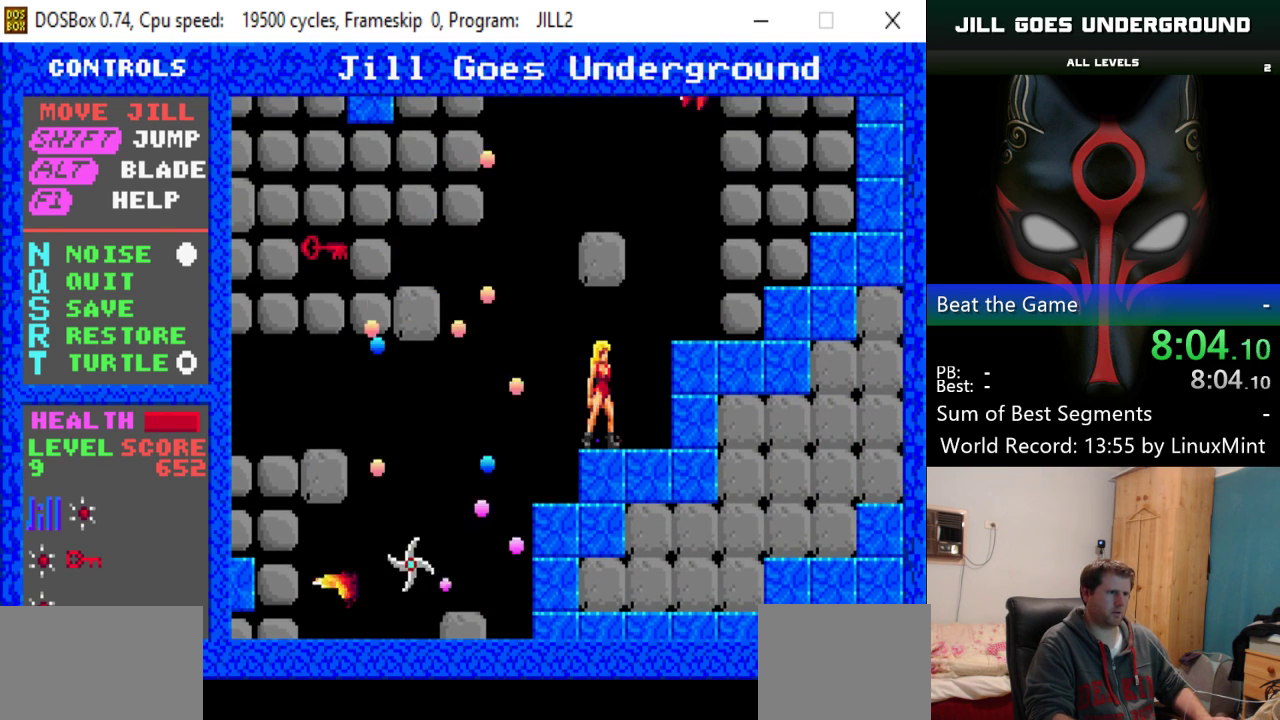
{"keys": [], "events": [[17, "right", "down"], [150, "left", "down"], [150, "right", "up"], [434, "left", "up"]]}
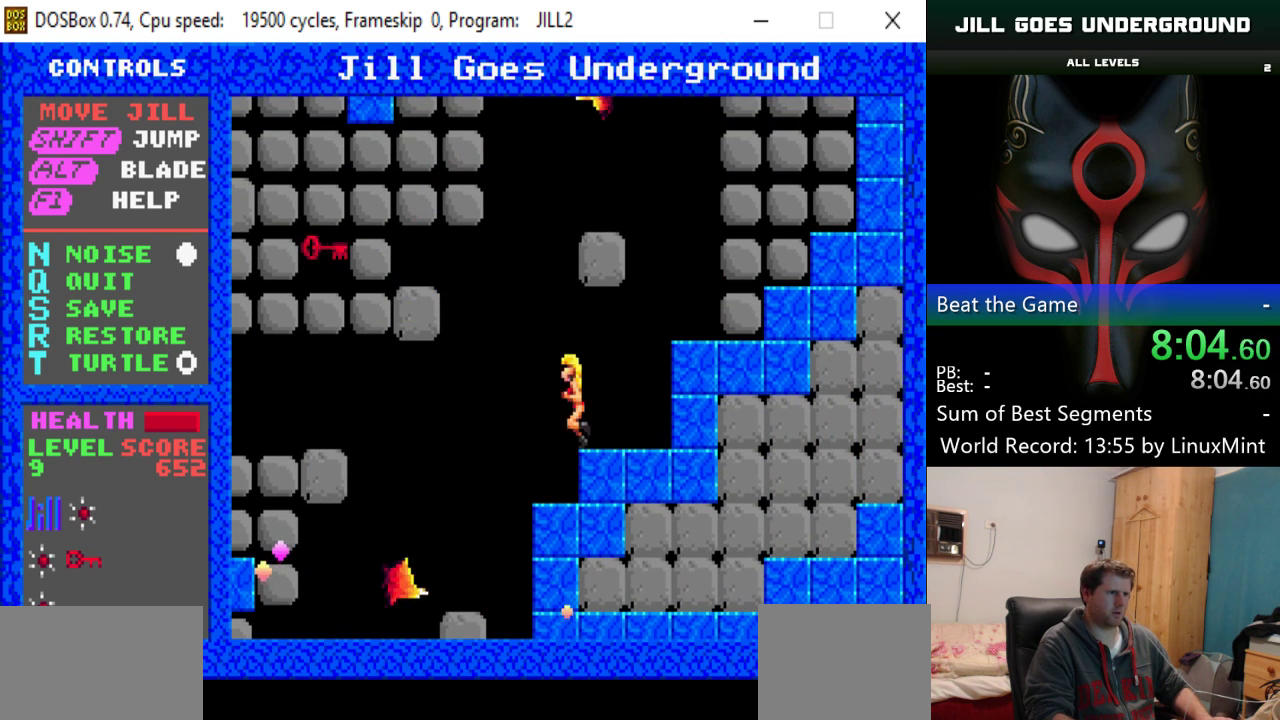
{"keys": ["shift"], "events": [[167, "left", "down"], [217, "shift", "down"], [267, "left", "up"]]}
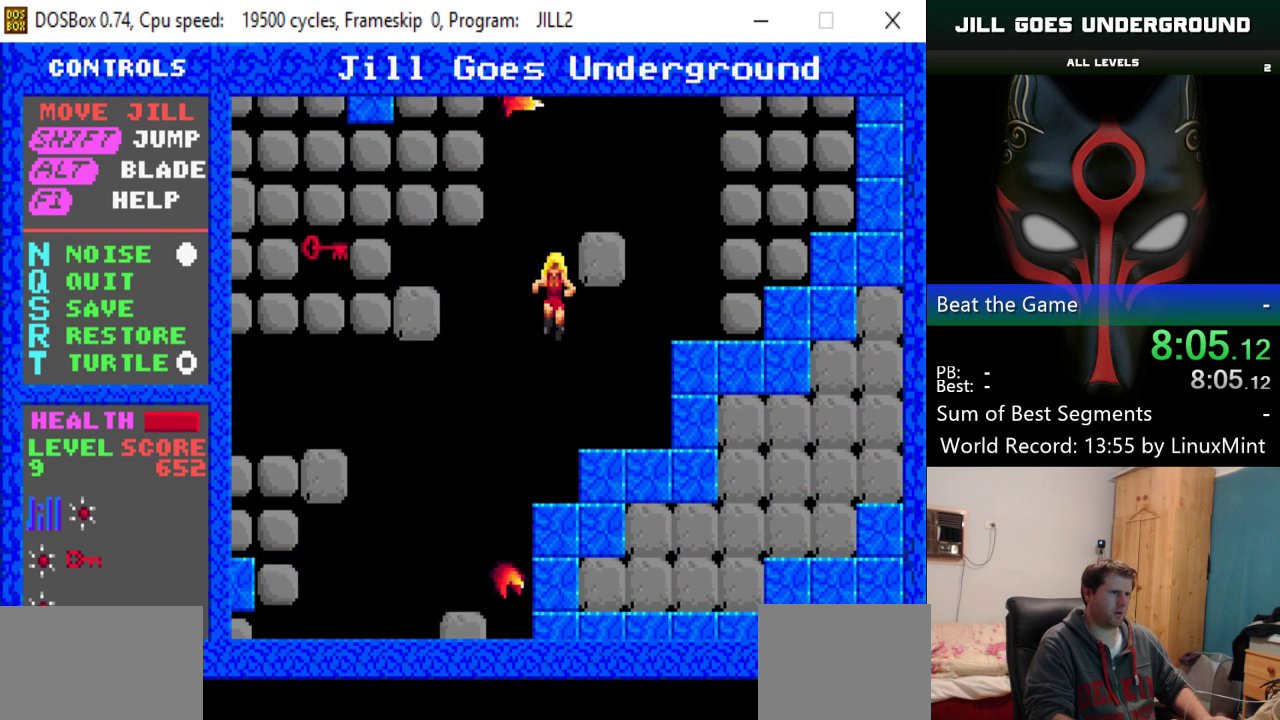
{"keys": [], "events": [[267, "left", "down"], [267, "shift", "up"], [367, "alt", "down"], [417, "alt", "up"], [417, "left", "up"]]}
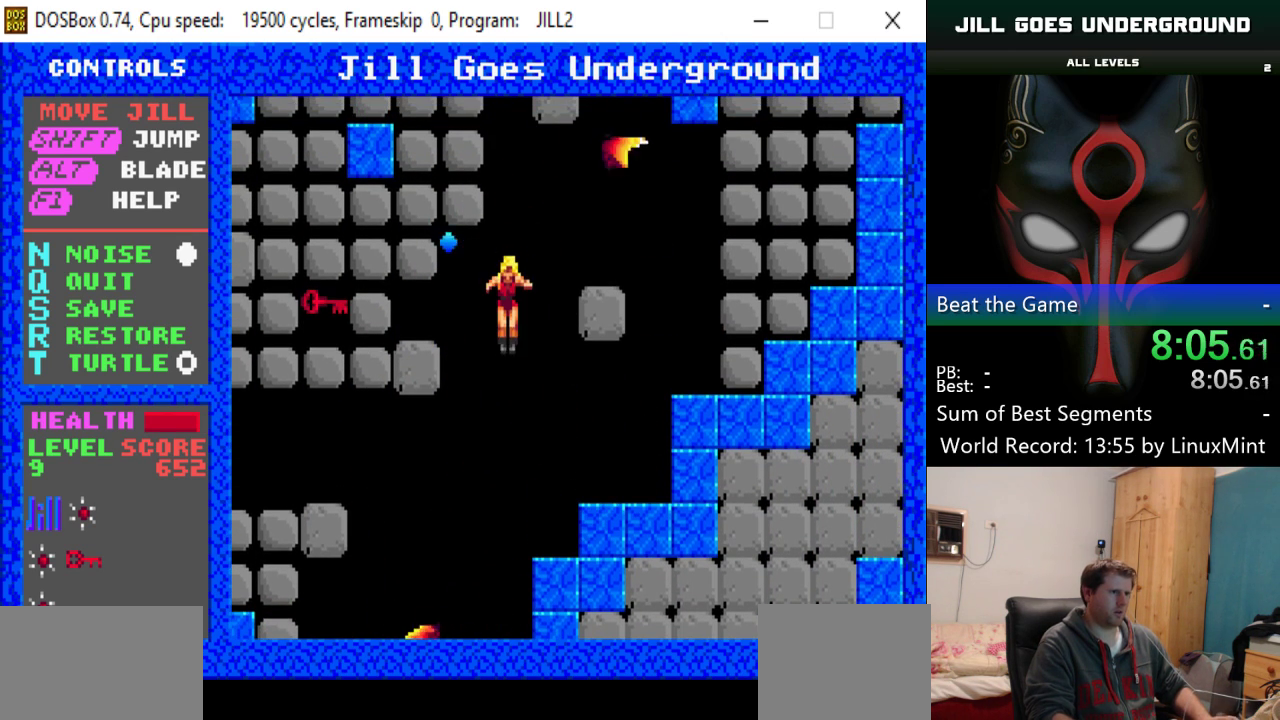
{"keys": ["right"], "events": [[100, "right", "down"]]}
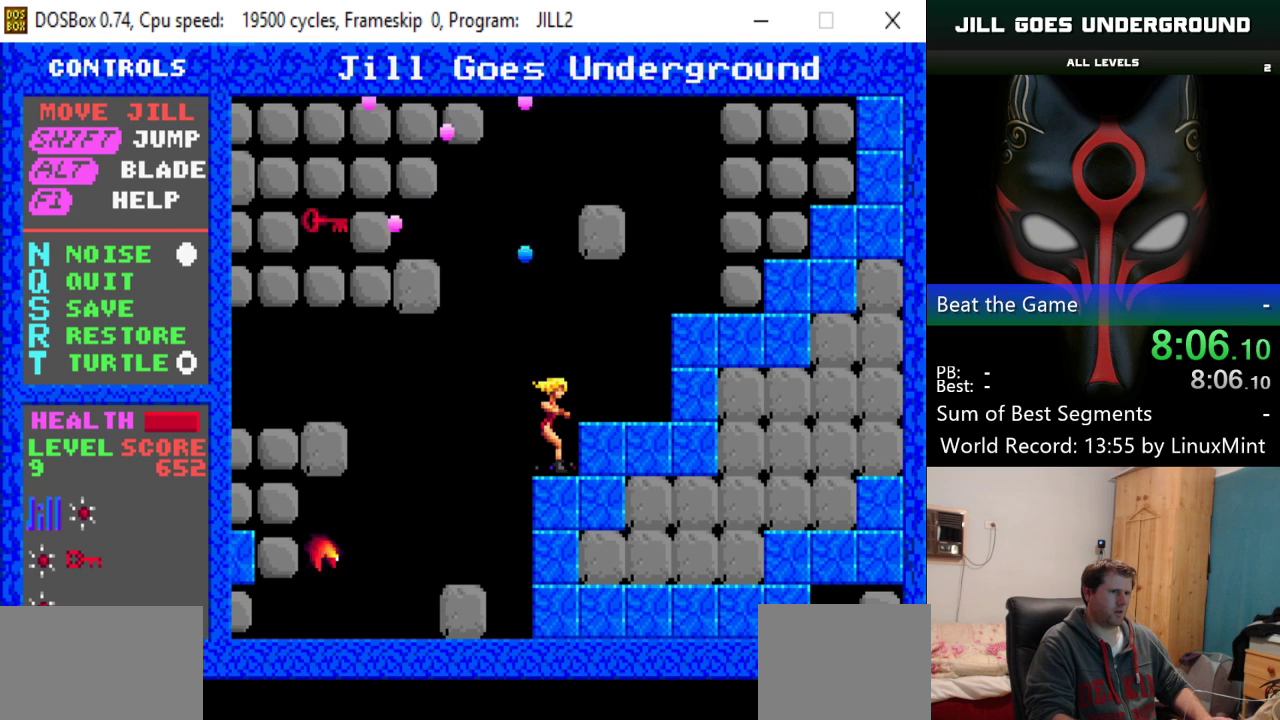
{"keys": ["right"], "events": [[34, "shift", "down"], [317, "shift", "up"]]}
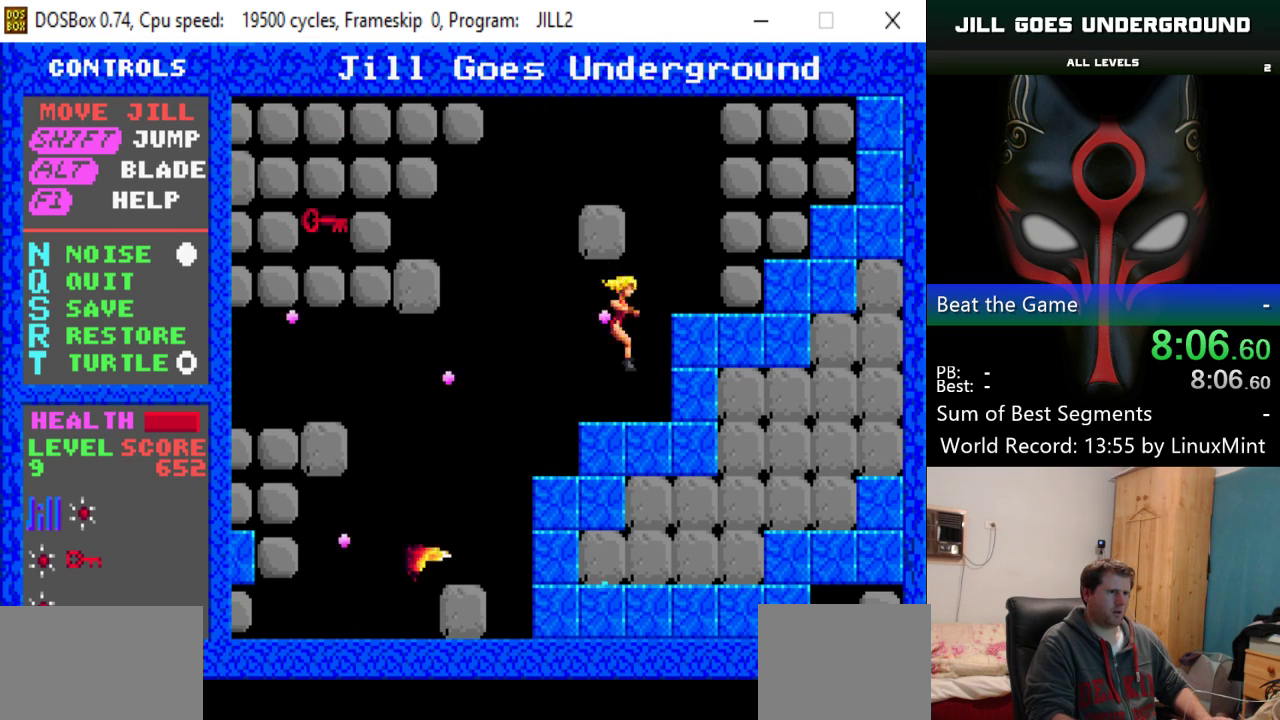
{"keys": ["right", "shift"], "events": [[233, "shift", "down"]]}
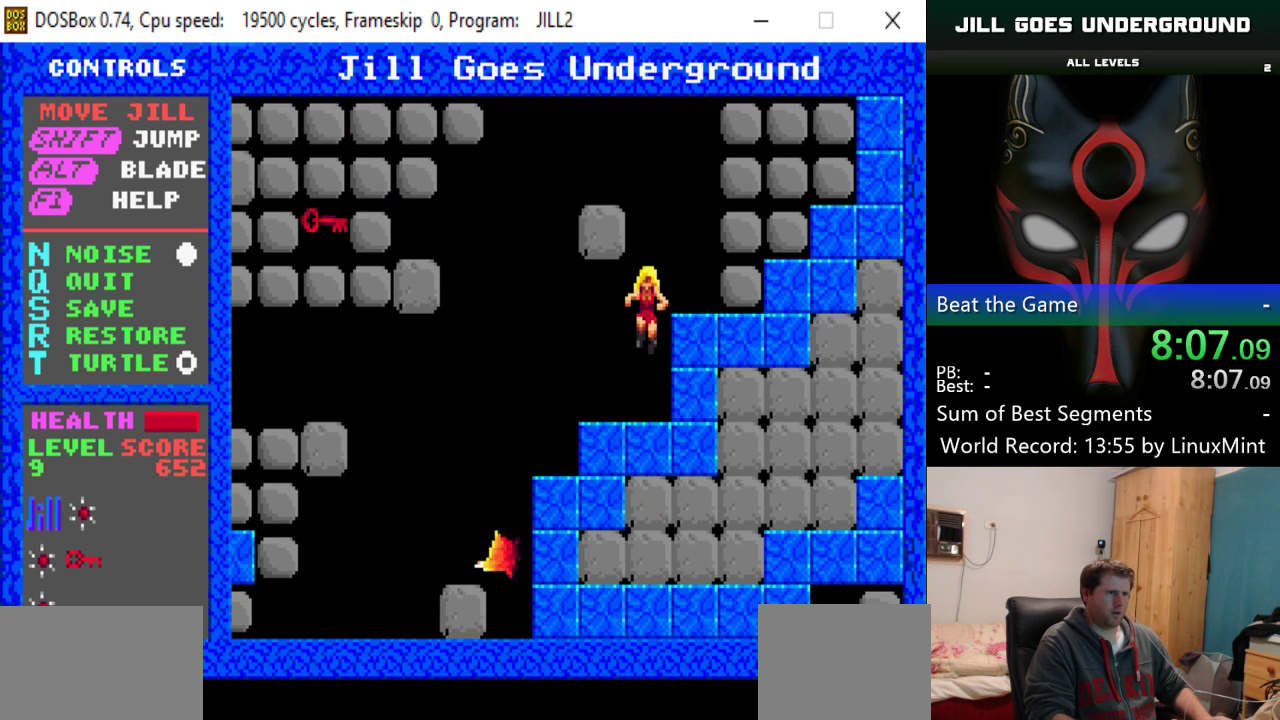
{"keys": [], "events": [[50, "shift", "up"], [300, "right", "up"]]}
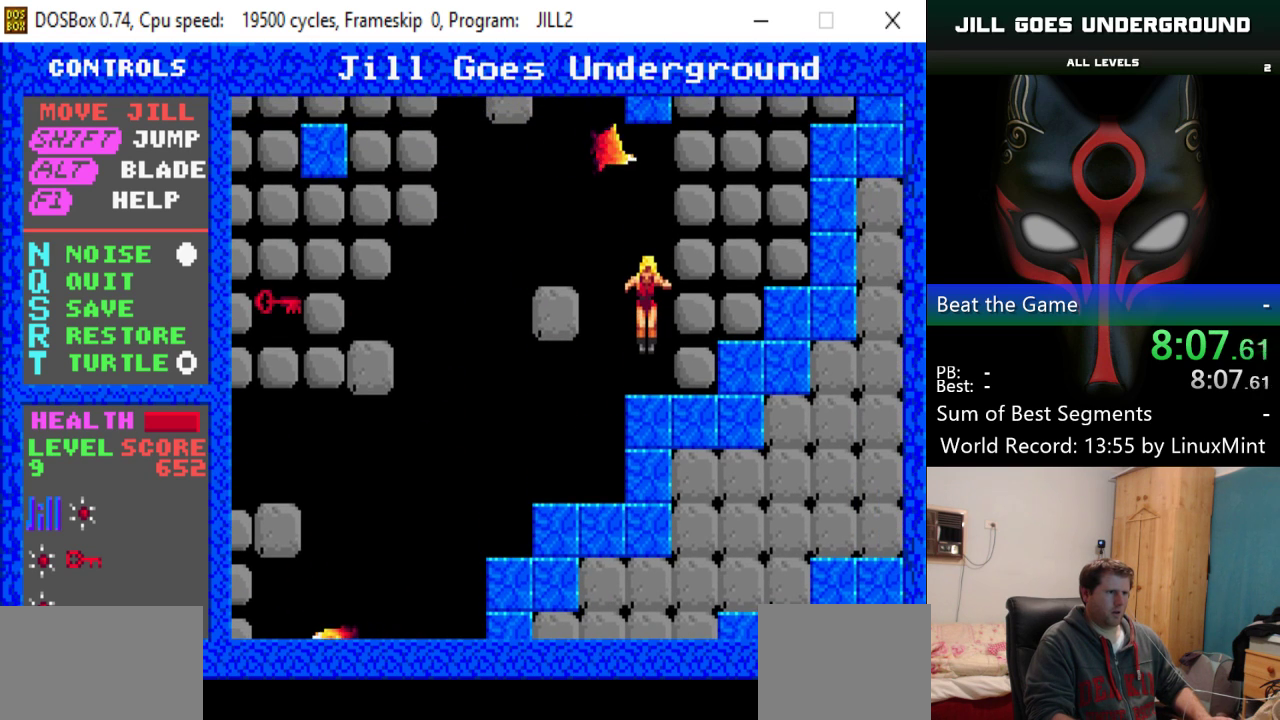
{"keys": ["left", "shift"], "events": [[300, "left", "down"], [300, "shift", "down"]]}
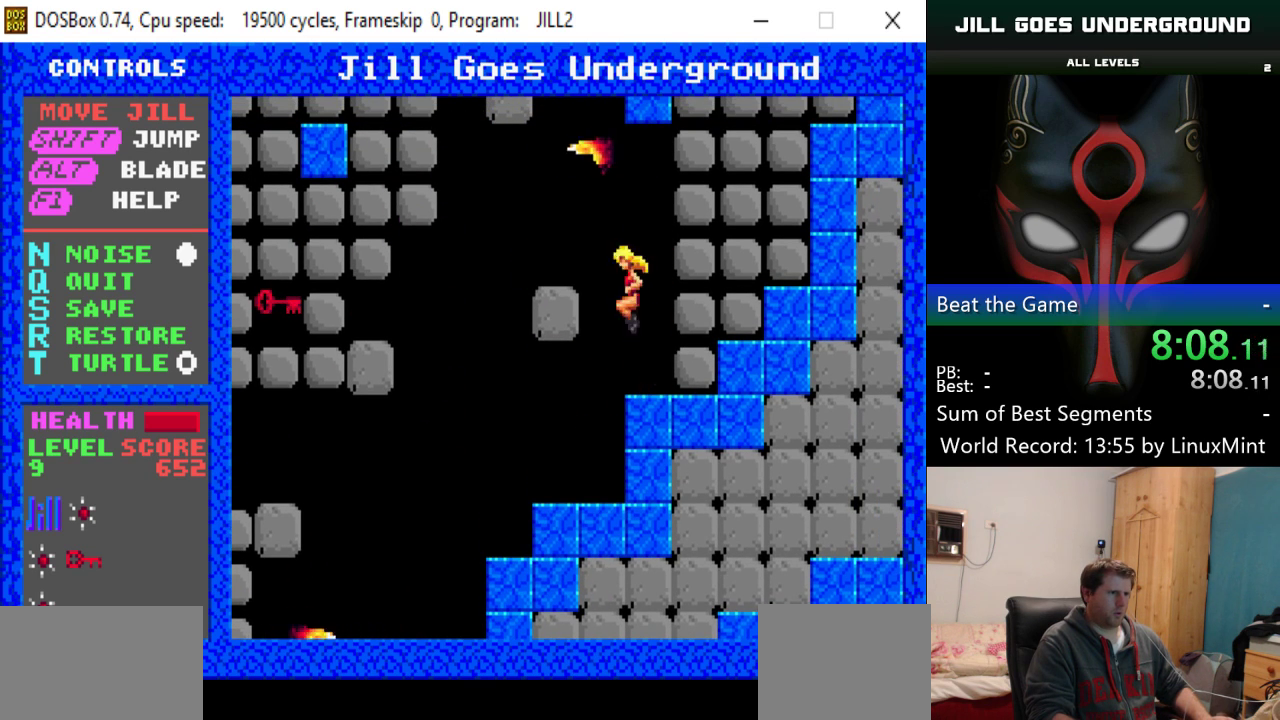
{"keys": [], "events": [[117, "shift", "up"], [267, "alt", "down"], [317, "left", "up"], [367, "alt", "up"]]}
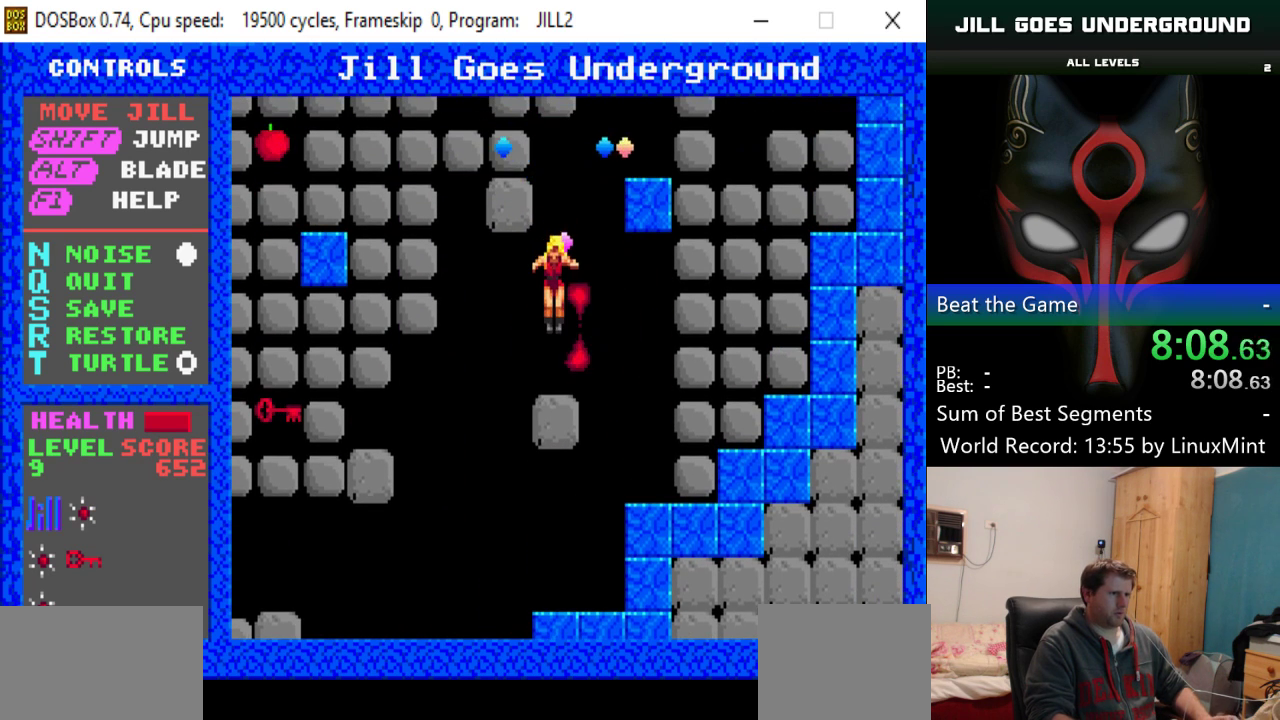
{"keys": ["left", "shift"], "events": [[367, "left", "down"], [367, "shift", "down"]]}
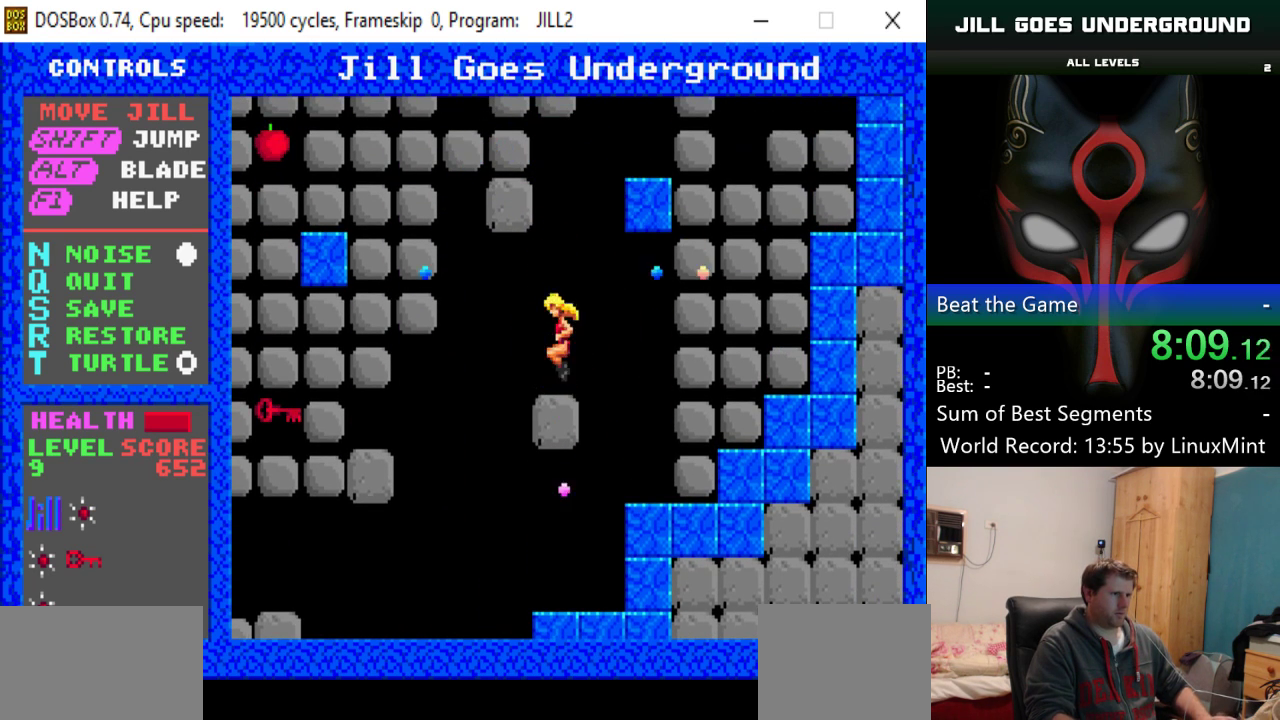
{"keys": ["left", "shift"], "events": [[50, "alt", "down"], [250, "alt", "up"], [334, "alt", "down"], [484, "alt", "up"]]}
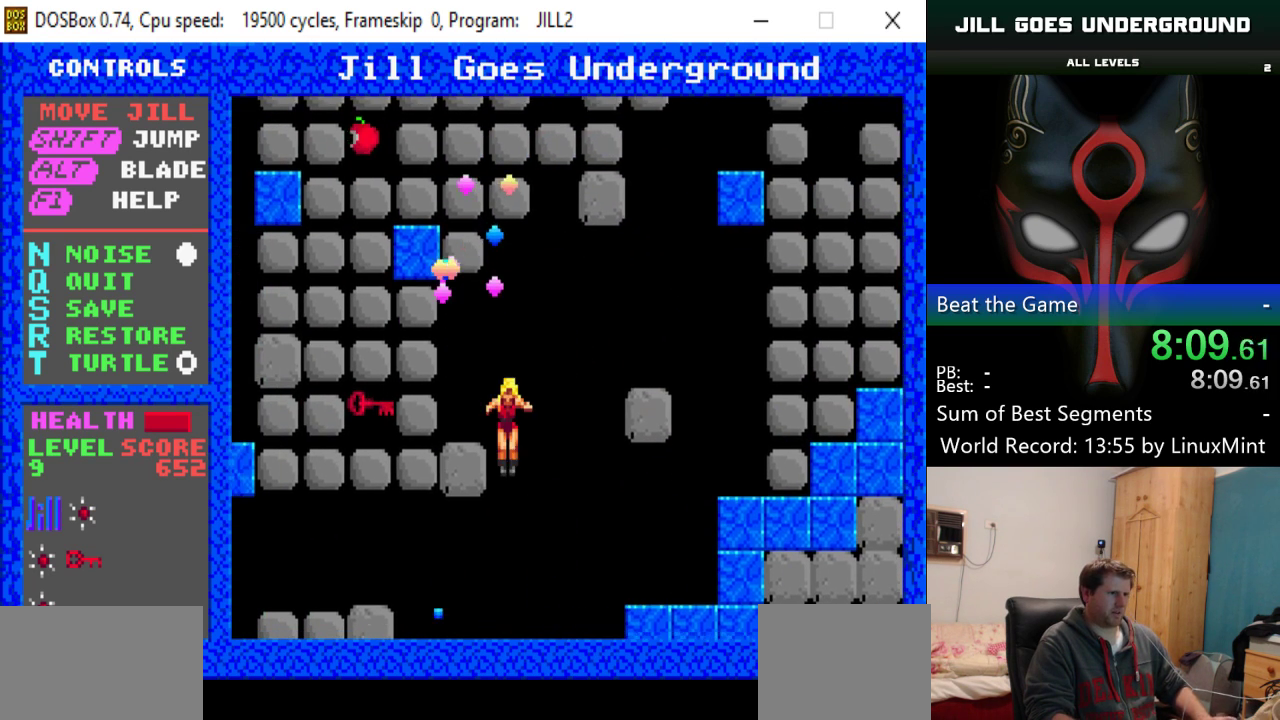
{"keys": ["right", "shift"], "events": [[16, "alt", "down"], [66, "shift", "up"], [116, "alt", "up"], [167, "left", "up"], [300, "right", "down"], [450, "shift", "down"]]}
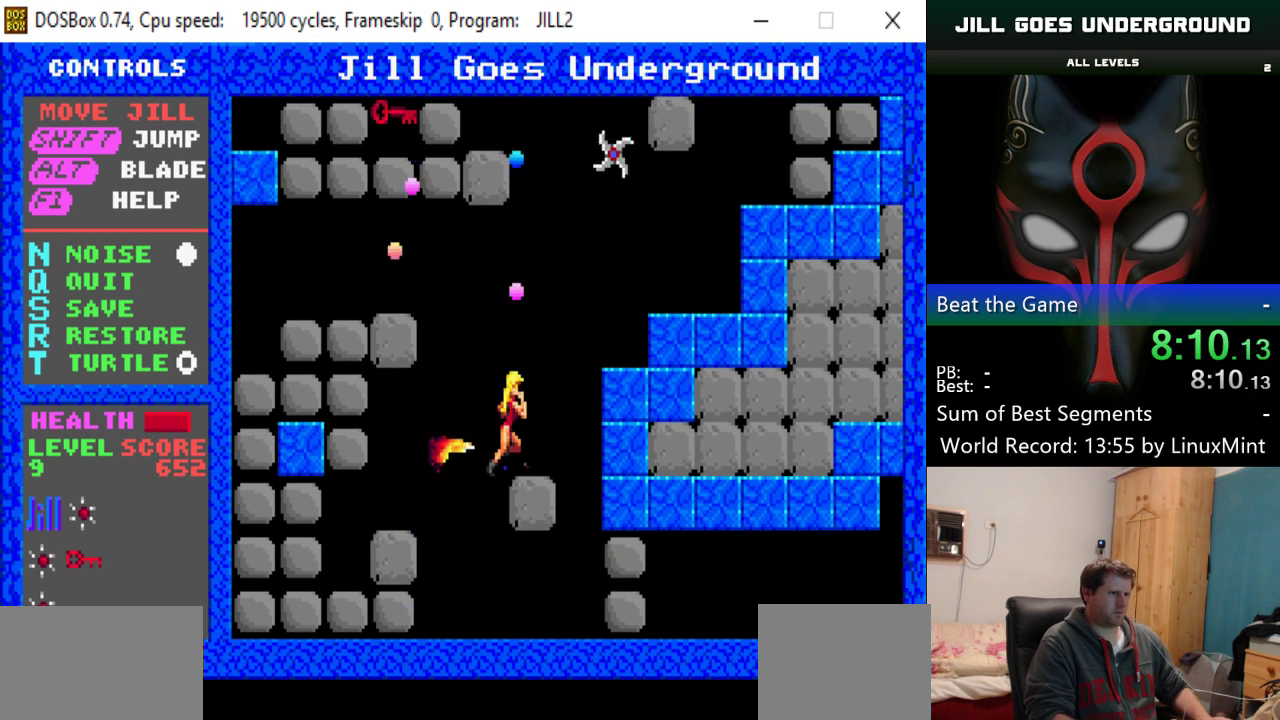
{"keys": ["right"], "events": [[417, "shift", "up"]]}
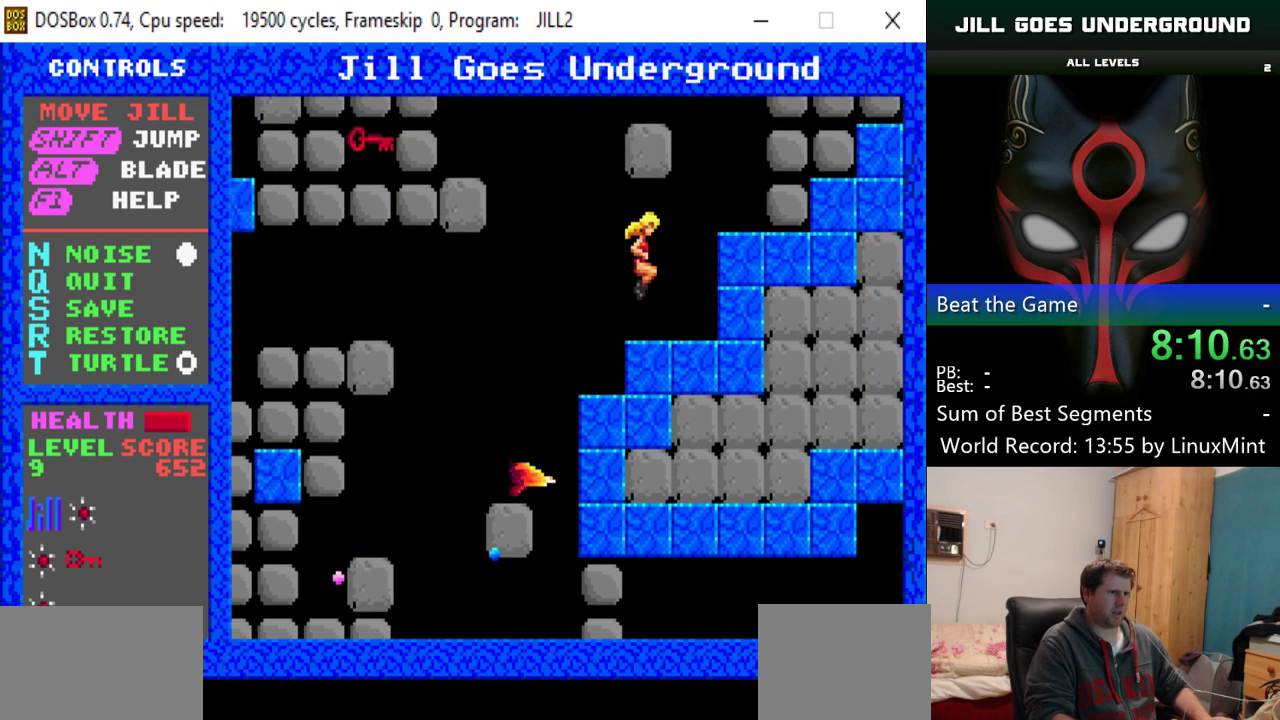
{"keys": ["left", "shift"], "events": [[50, "right", "up"], [200, "left", "down"], [483, "shift", "down"]]}